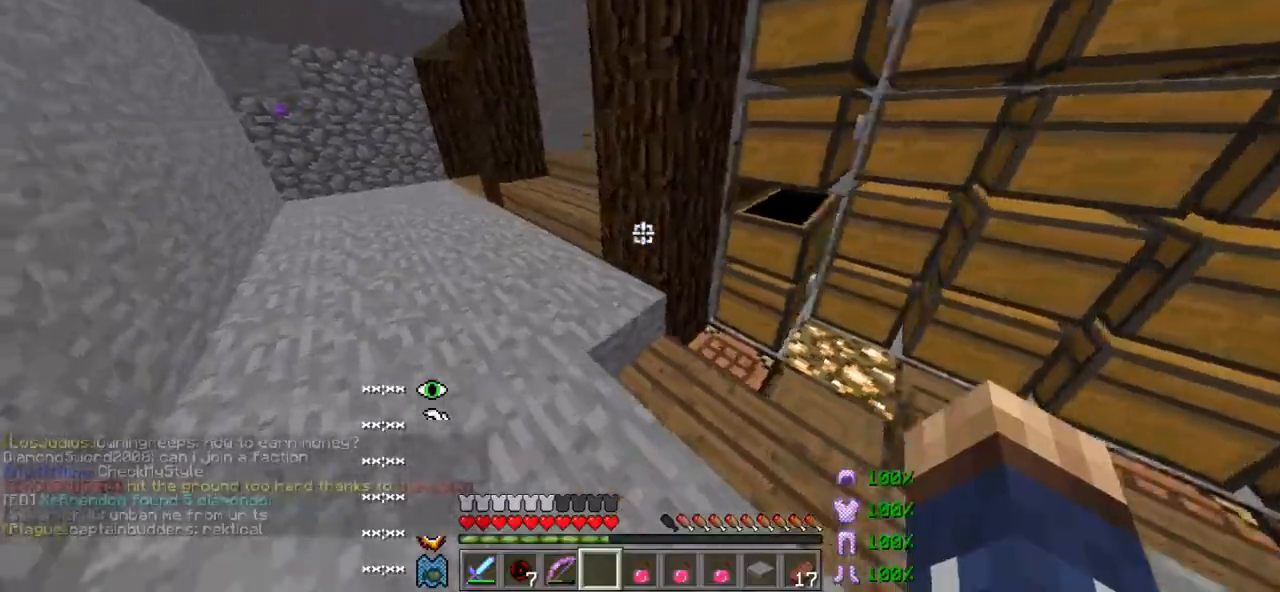
Gameplay with keyboard; each line is a JSON object with the keys held at the frame after it. "events" lists presses ("down") and releases ("up") of "a", "d", "s" and "w" between this image and that frame as [ms after this image, input, new state], when the widget could be followed in between. No other keys are recorded. Mouse input is not recorded.
{"keys": ["w"], "events": [[183, "a", "up"]]}
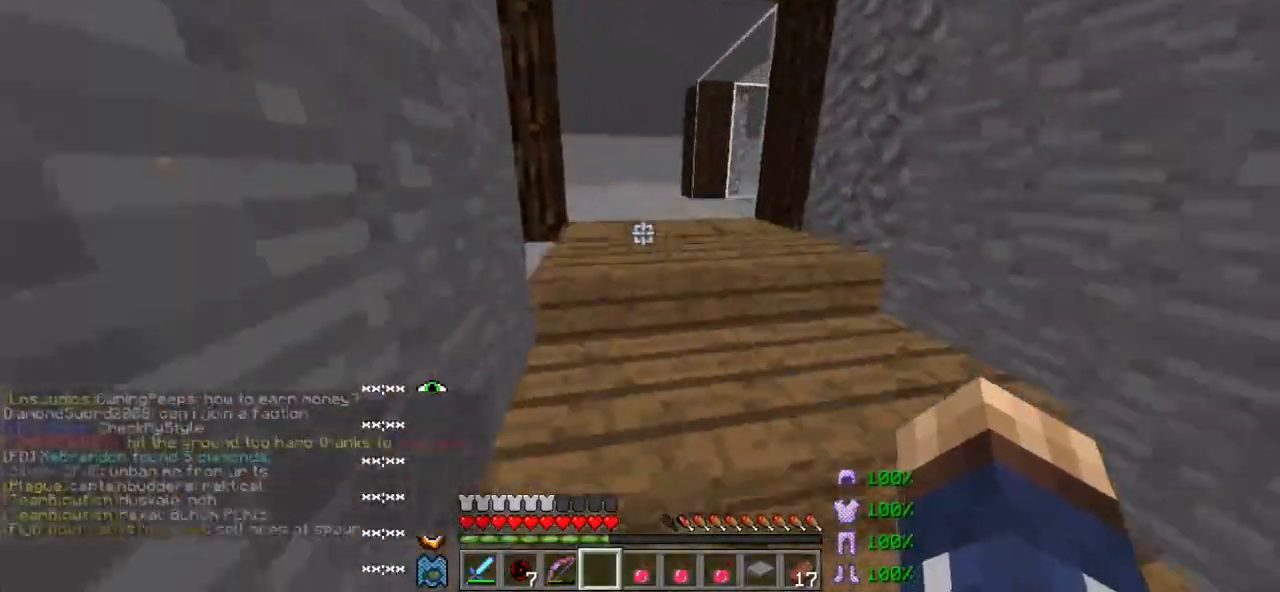
{"keys": ["w"], "events": [[233, "w", "up"], [283, "a", "down"], [300, "w", "down"], [383, "a", "up"], [383, "w", "up"], [483, "w", "down"]]}
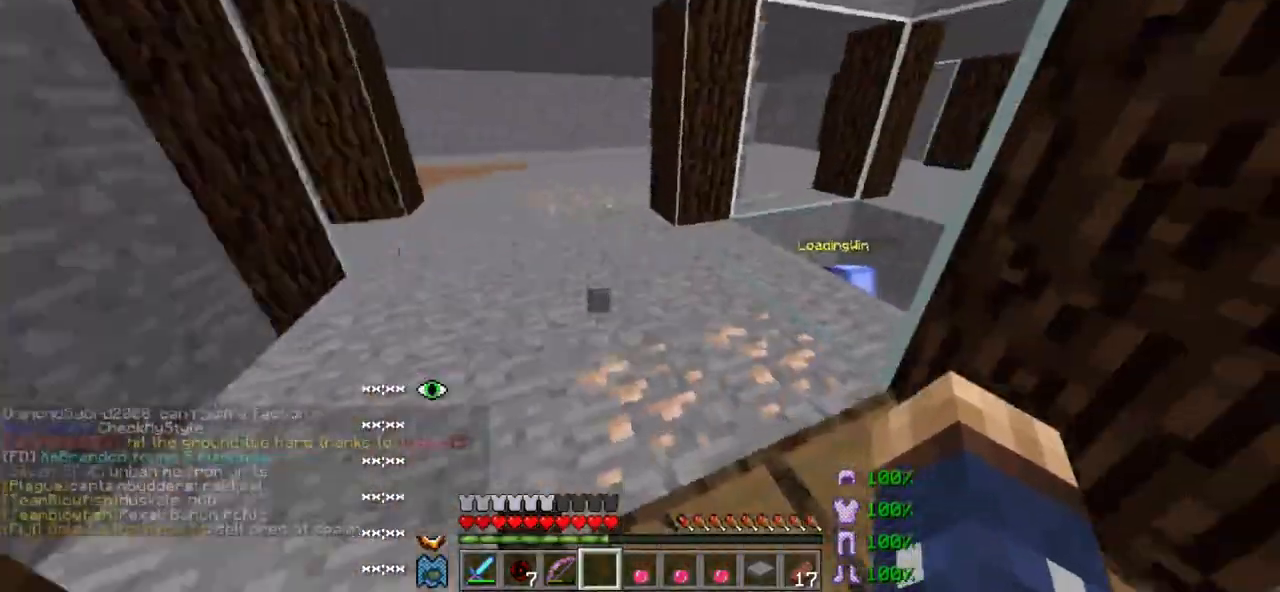
{"keys": [], "events": [[150, "w", "up"], [350, "d", "down"], [367, "w", "down"], [400, "d", "up"], [433, "w", "up"]]}
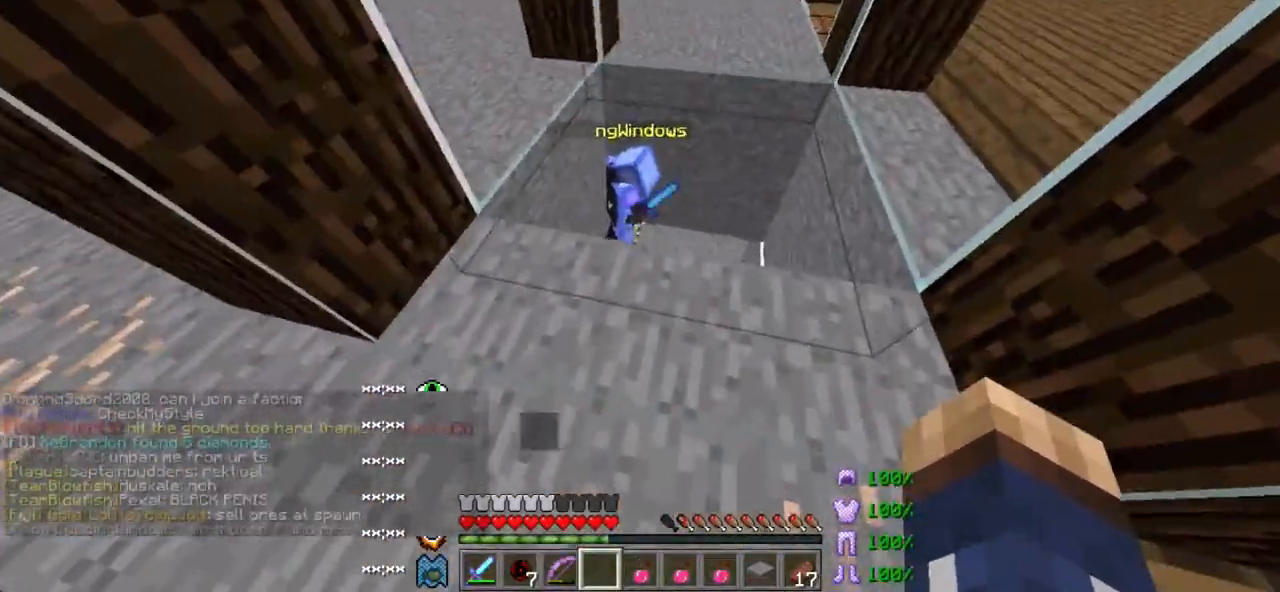
{"keys": [], "events": [[100, "w", "down"], [200, "w", "up"], [383, "a", "down"], [433, "a", "up"]]}
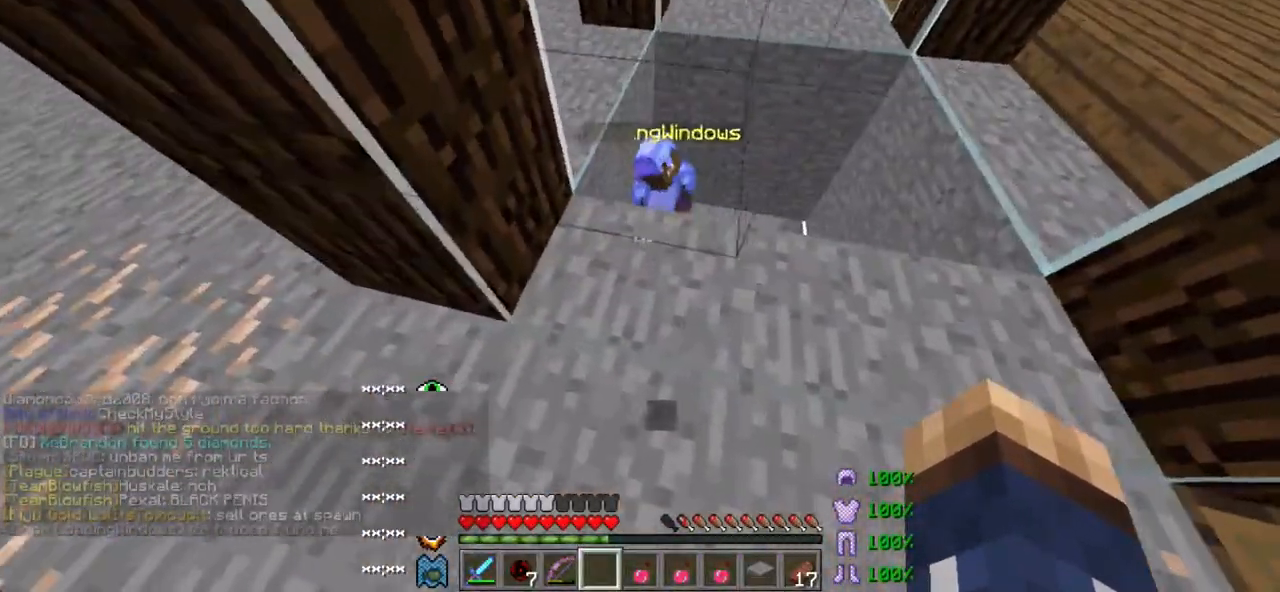
{"keys": ["a"], "events": [[150, "d", "down"], [200, "d", "up"], [483, "a", "down"]]}
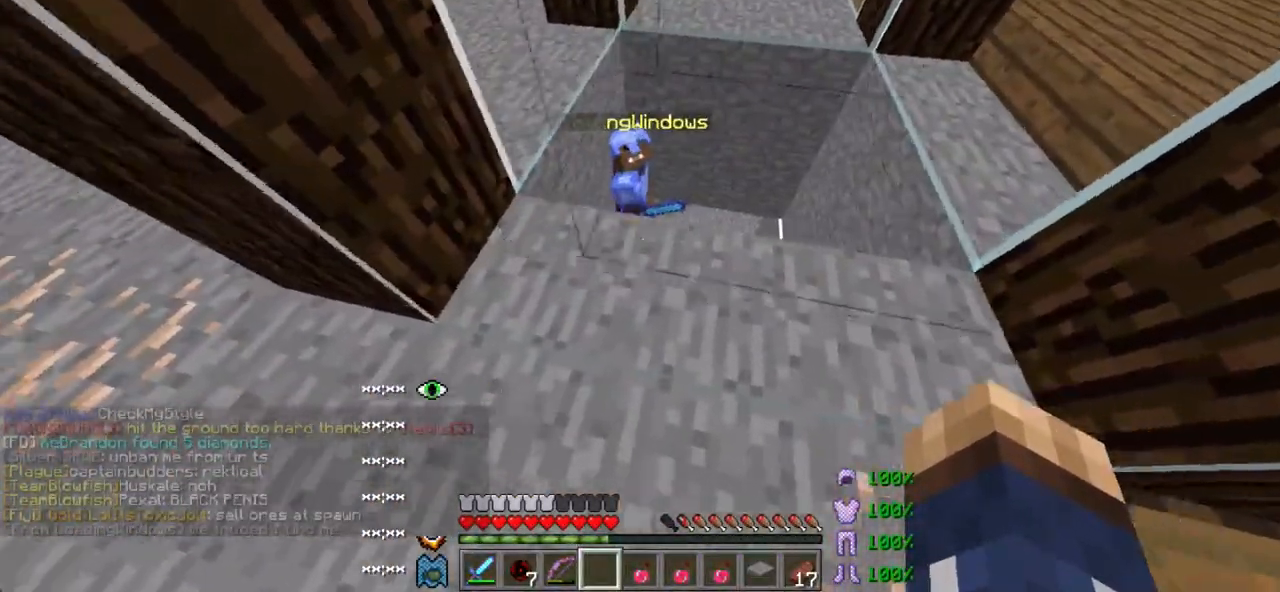
{"keys": [], "events": [[200, "w", "down"], [317, "a", "up"], [350, "w", "up"]]}
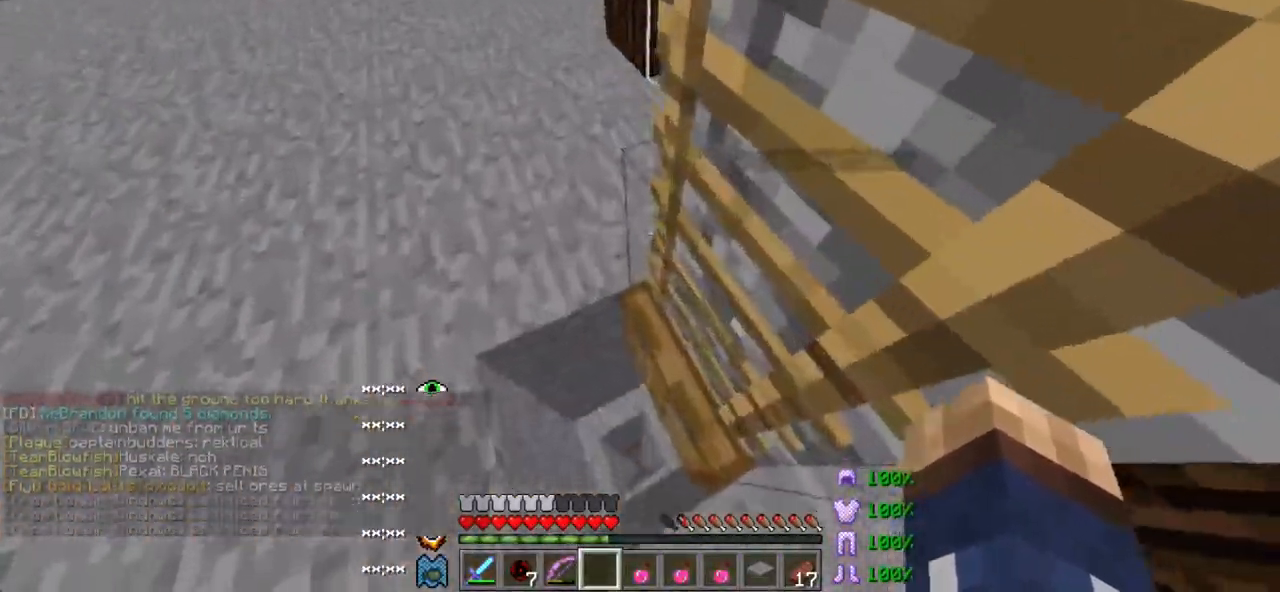
{"keys": ["a", "w"], "events": [[83, "a", "down"], [100, "a", "up"], [350, "w", "down"], [433, "a", "down"]]}
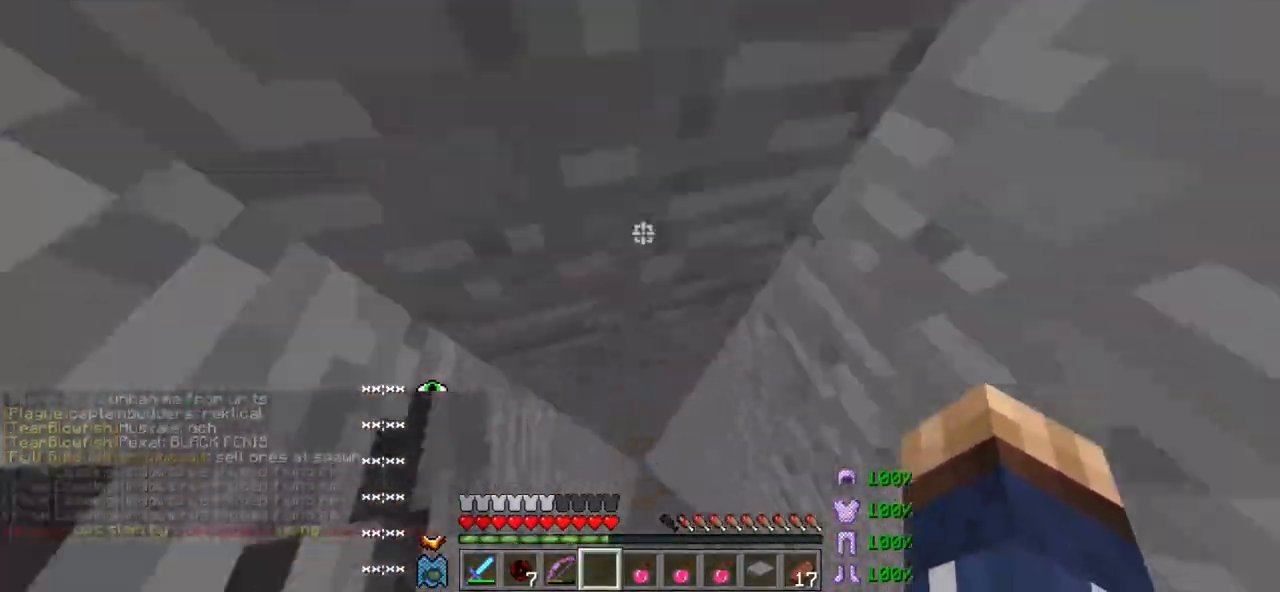
{"keys": [], "events": [[67, "a", "up"], [100, "w", "up"]]}
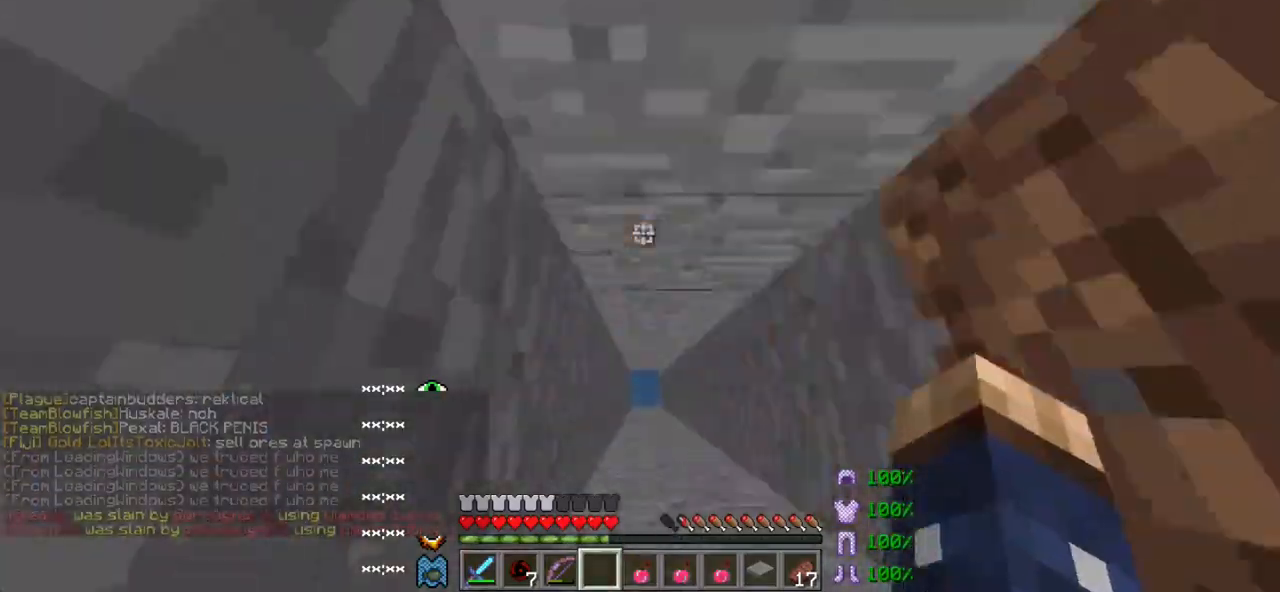
{"keys": ["a", "w"], "events": [[217, "w", "down"], [367, "a", "down"]]}
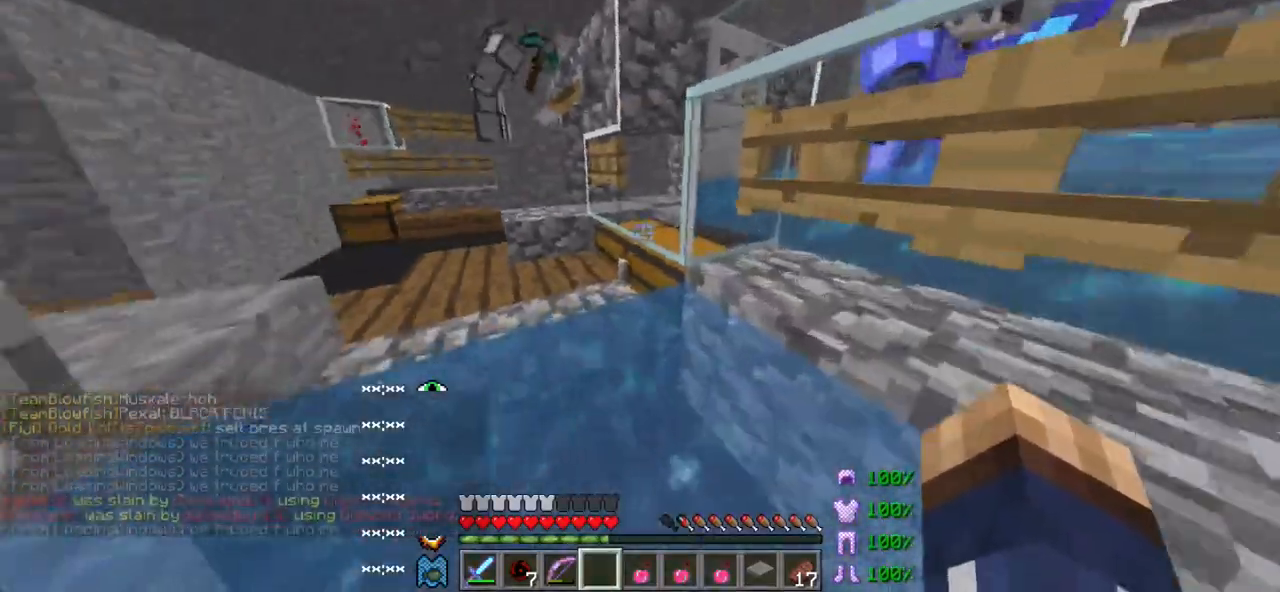
{"keys": [], "events": [[100, "a", "up"], [333, "d", "down"], [433, "d", "up"], [467, "w", "up"]]}
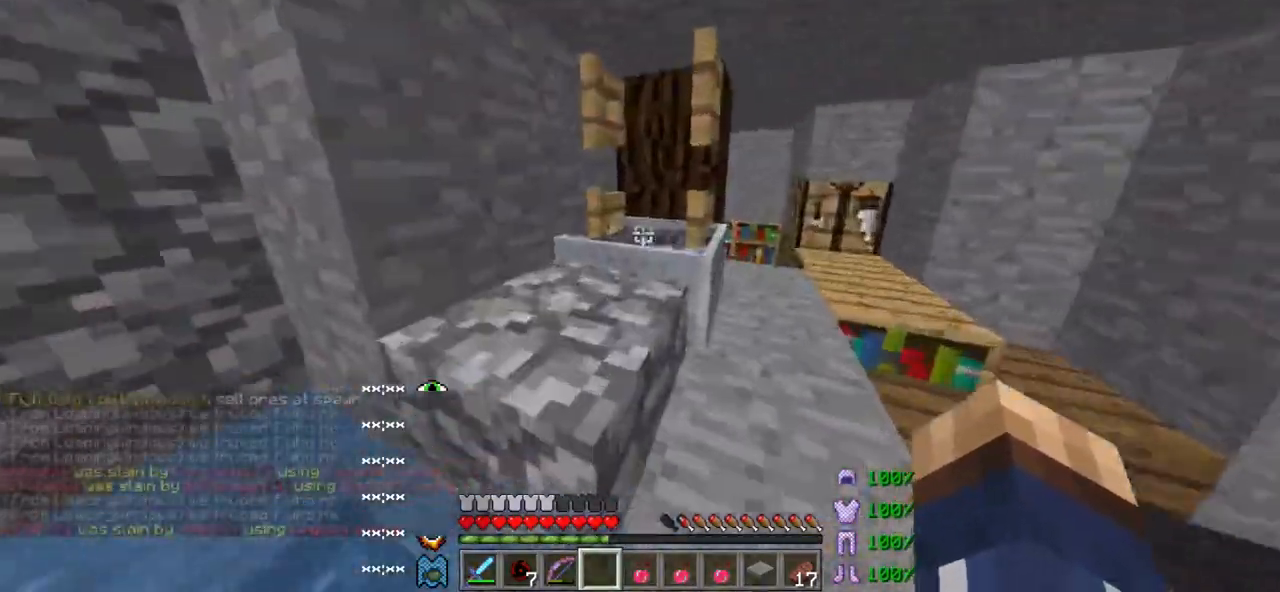
{"keys": [], "events": [[50, "d", "down"], [67, "d", "up"]]}
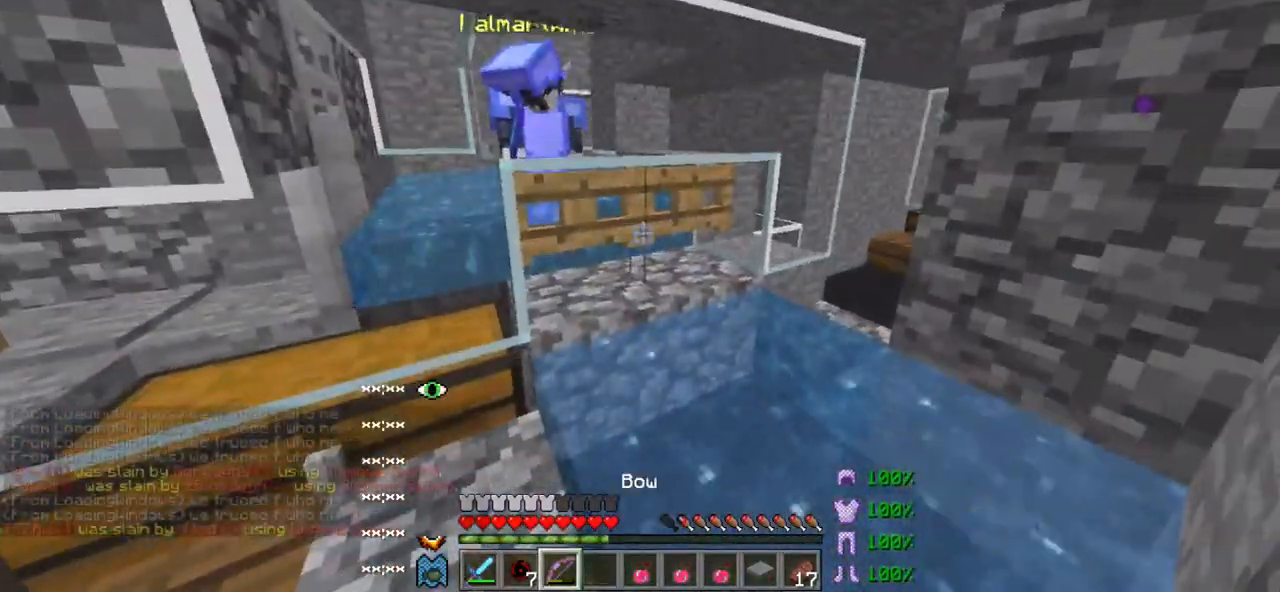
{"keys": ["w"], "events": [[50, "w", "down"], [267, "d", "down"], [400, "d", "up"]]}
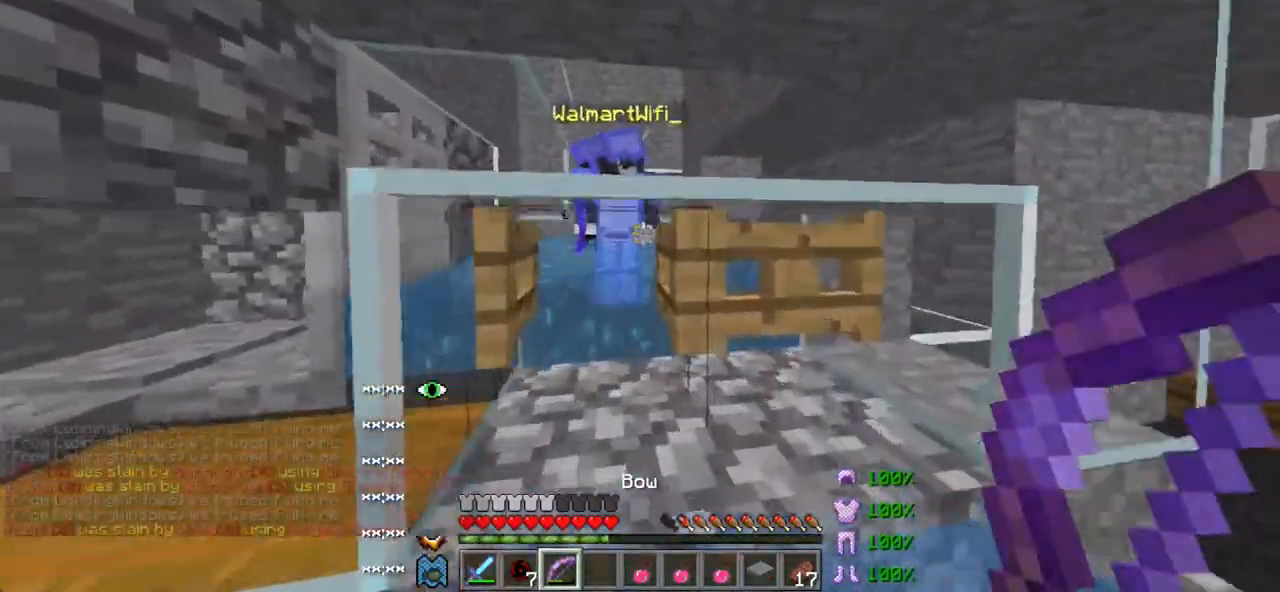
{"keys": ["a"], "events": [[217, "w", "up"], [500, "a", "down"]]}
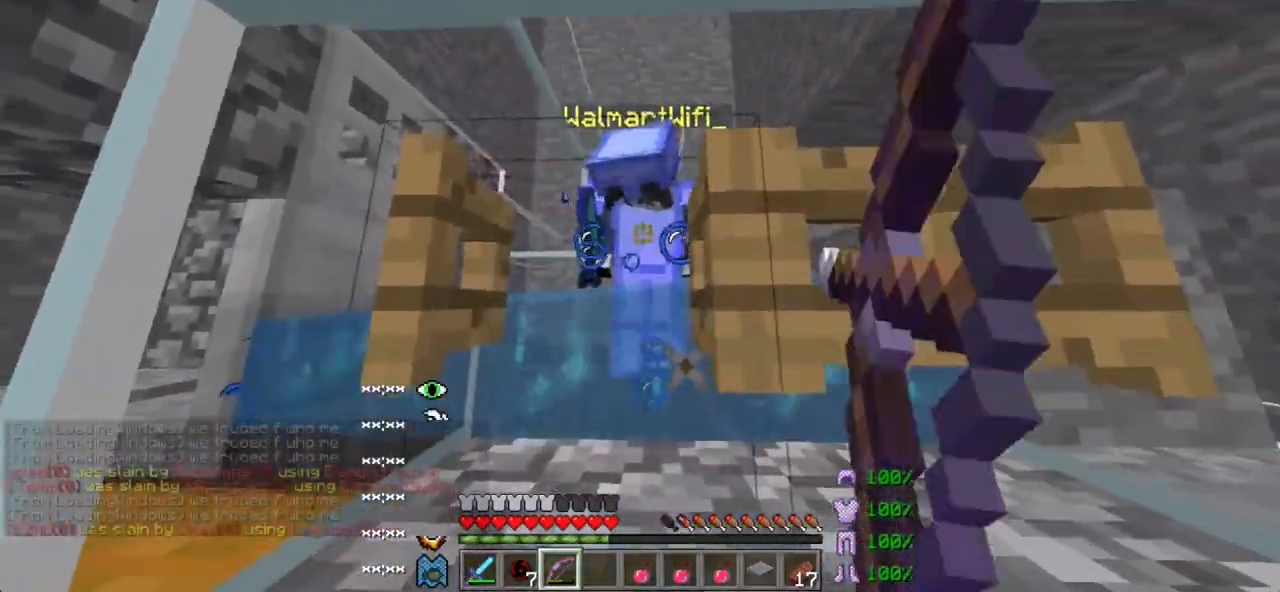
{"keys": ["s"], "events": [[417, "a", "up"], [483, "s", "down"]]}
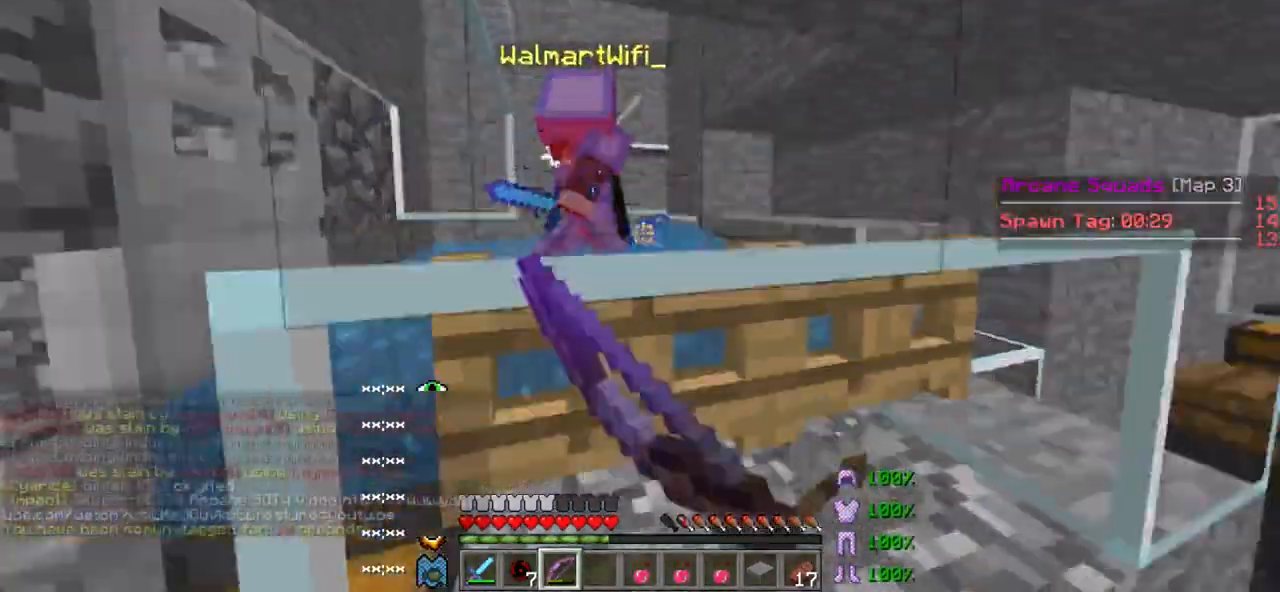
{"keys": [], "events": [[67, "s", "up"], [100, "d", "down"], [200, "w", "down"], [350, "d", "up"], [367, "w", "up"]]}
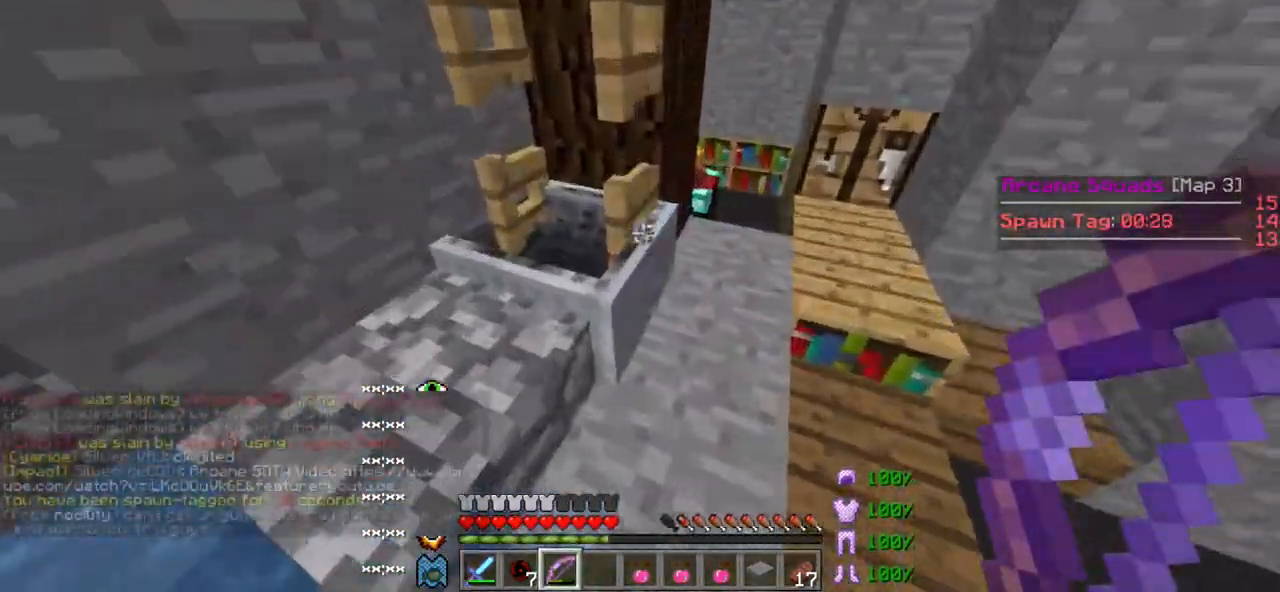
{"keys": [], "events": [[433, "d", "down"], [450, "d", "up"]]}
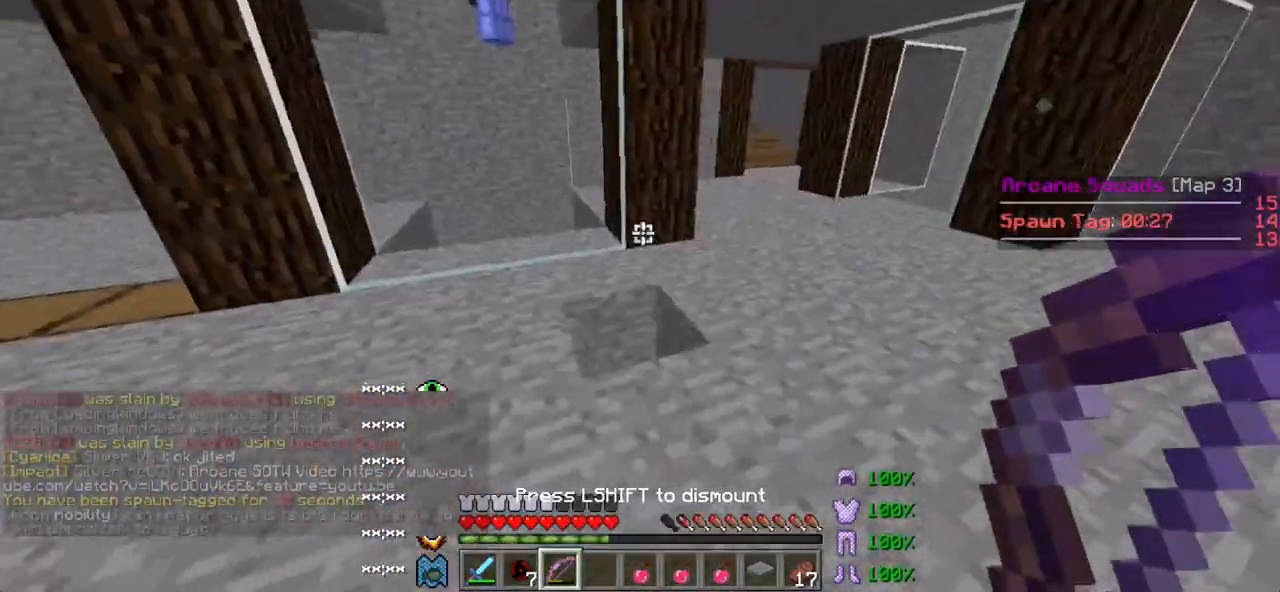
{"keys": [], "events": [[50, "w", "down"], [100, "w", "up"], [233, "d", "down"], [283, "w", "down"], [317, "d", "up"], [400, "w", "up"]]}
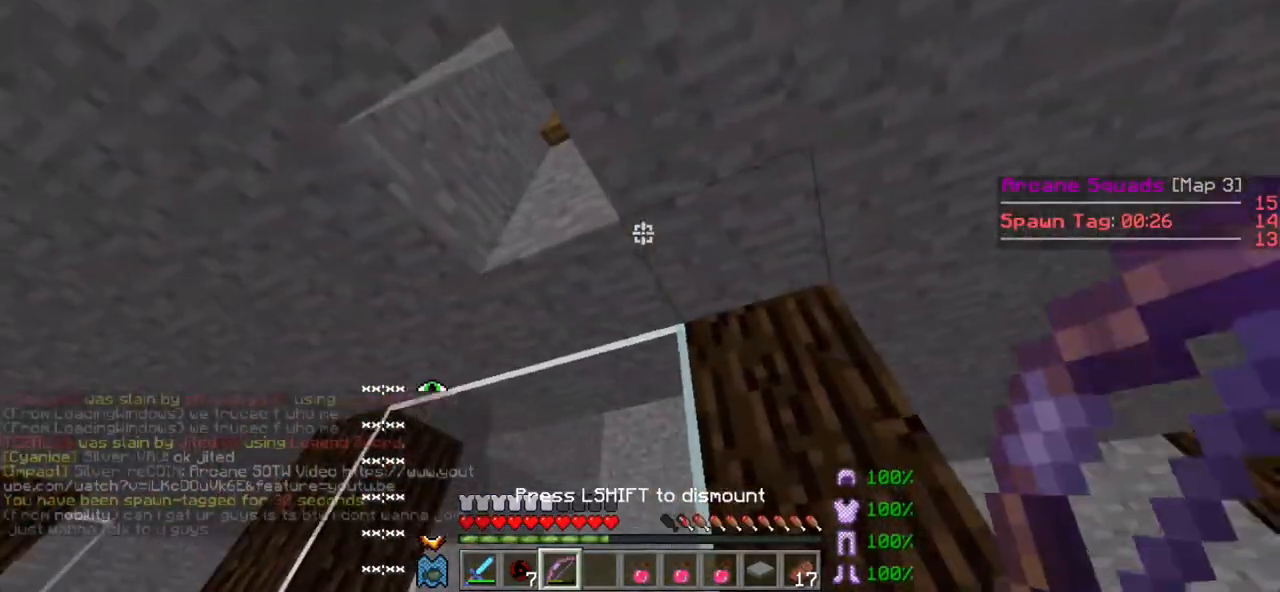
{"keys": [], "events": [[183, "a", "down"], [233, "a", "up"]]}
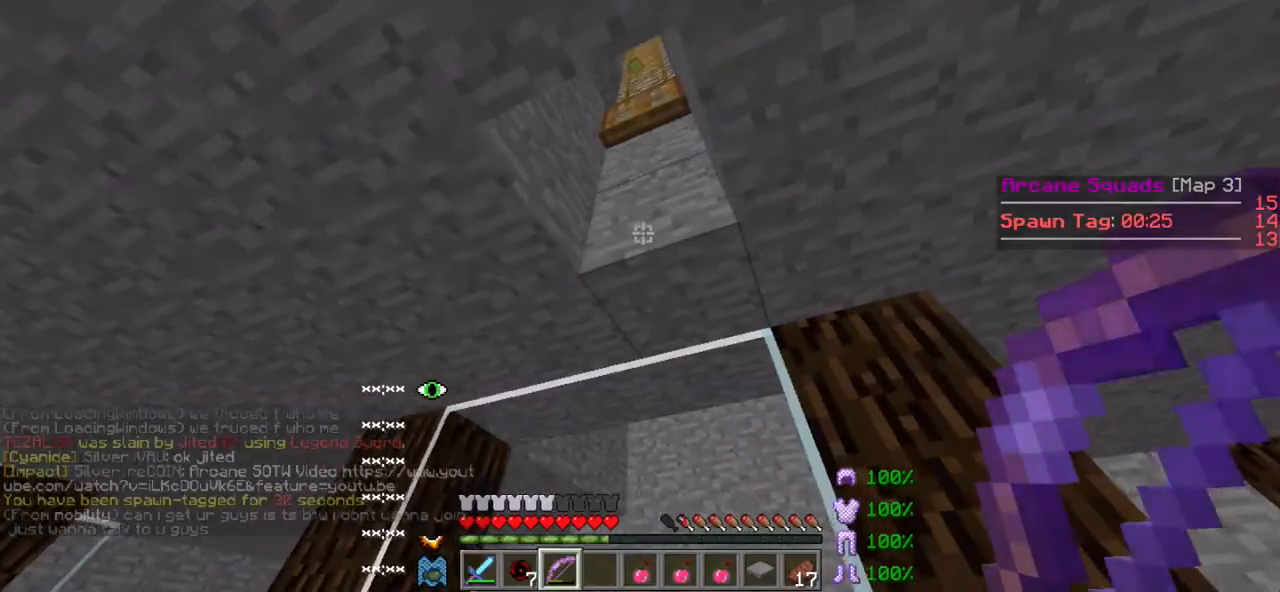
{"keys": [], "events": []}
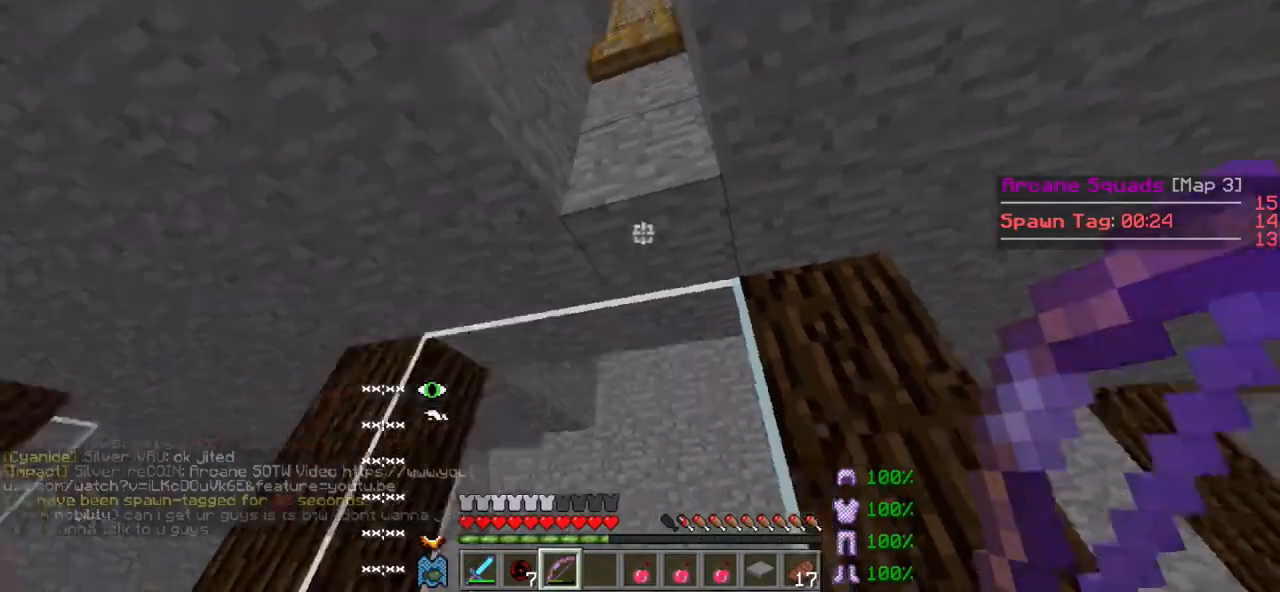
{"keys": ["d", "w"], "events": [[133, "d", "down"], [167, "d", "up"], [217, "w", "down"], [300, "d", "down"]]}
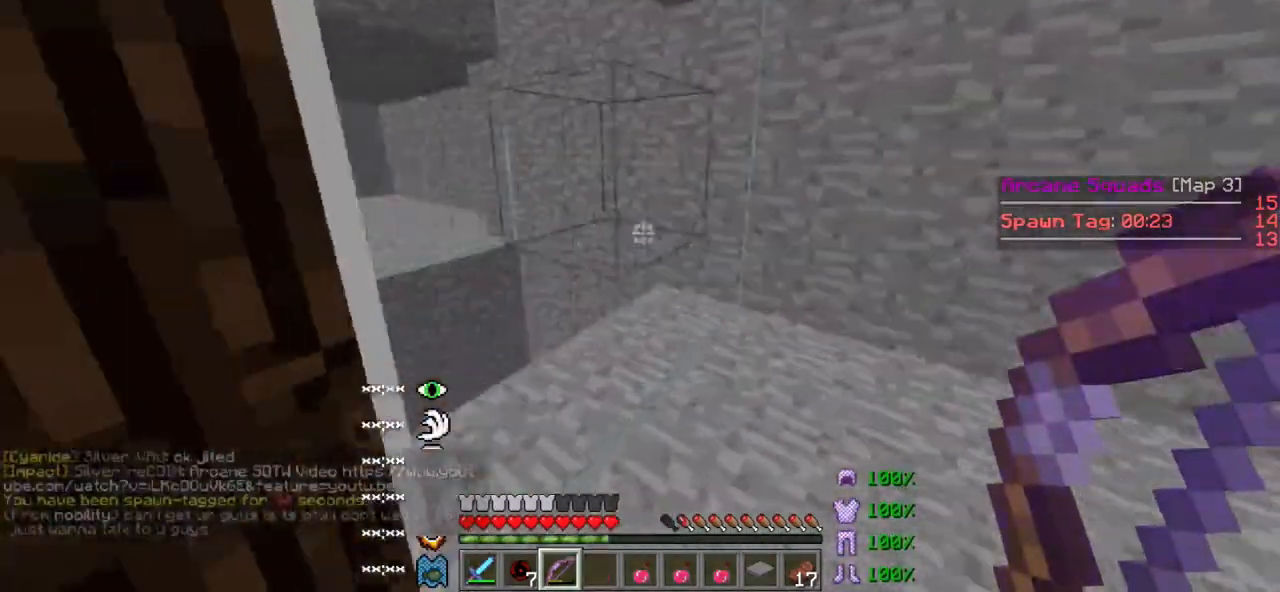
{"keys": [], "events": [[17, "d", "up"], [83, "w", "up"], [200, "d", "down"], [233, "d", "up"], [300, "w", "down"], [417, "w", "up"]]}
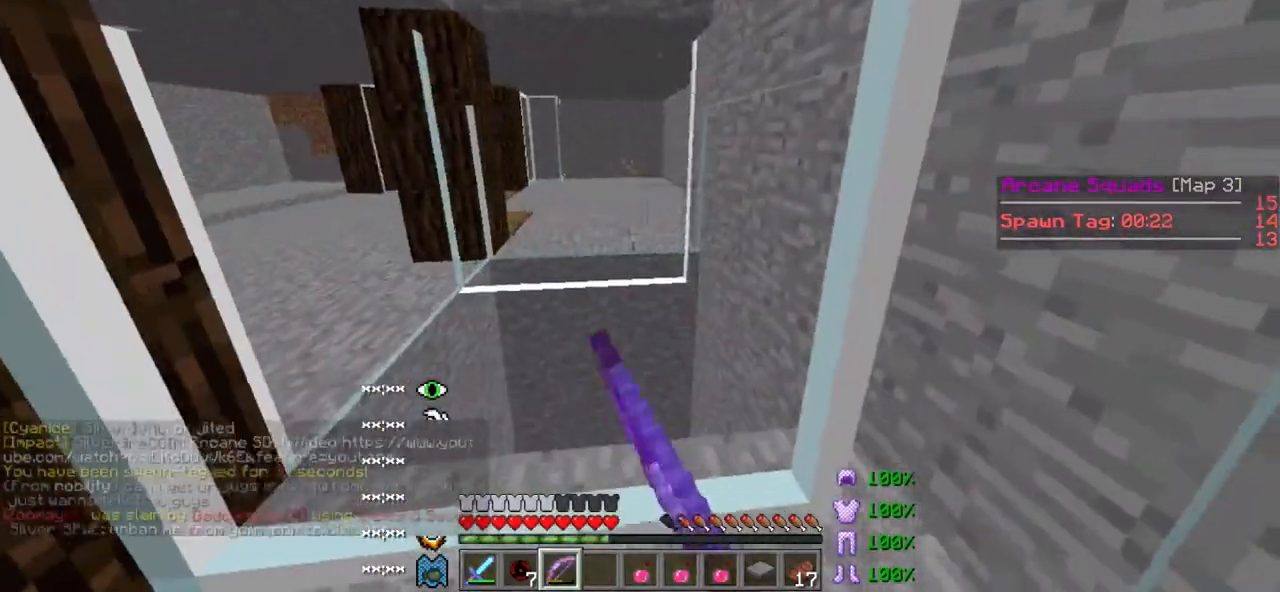
{"keys": ["d", "w"], "events": [[17, "a", "down"], [50, "a", "up"], [233, "a", "down"], [267, "a", "up"], [450, "w", "down"], [500, "d", "down"]]}
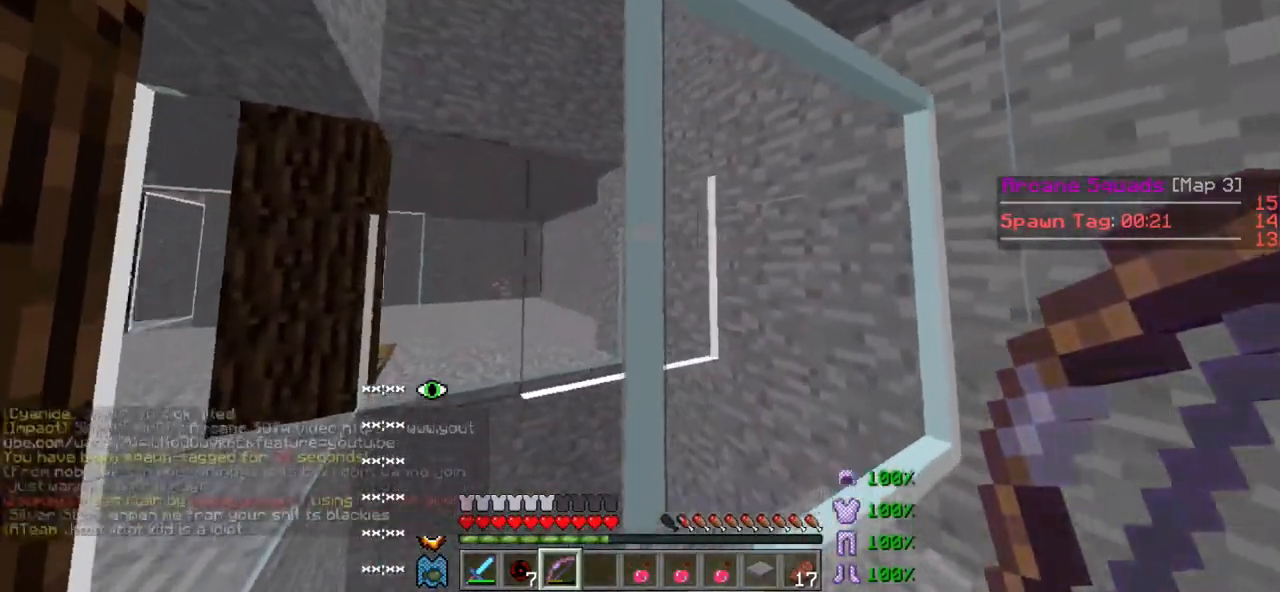
{"keys": [], "events": [[100, "d", "up"], [167, "w", "up"]]}